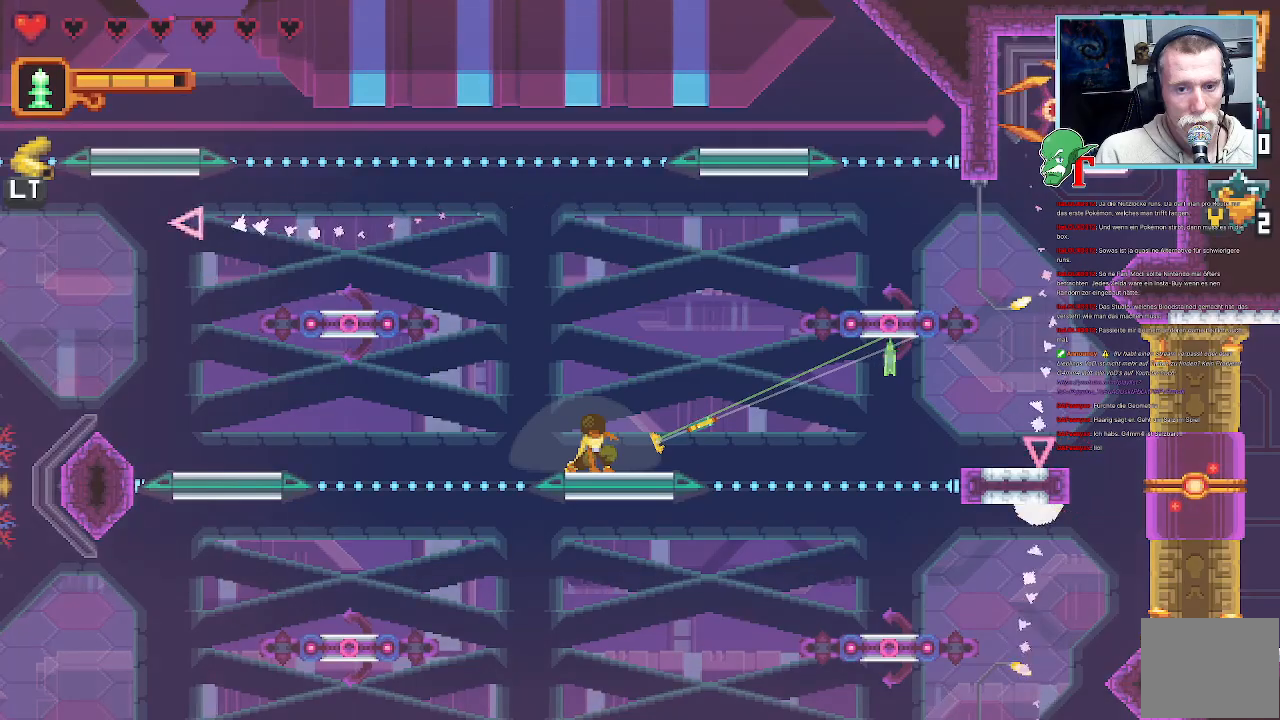
Gameplay with a controller (PlayStation layout); each line is a JSON object with the inputs held at the frame after it. "events" lists button and stick changes between this image and that frame as [ms after this image, input, new state], when the widget could be followed in between.
{"buttons": [], "left_stick": "up-right", "right_stick": "center", "events": []}
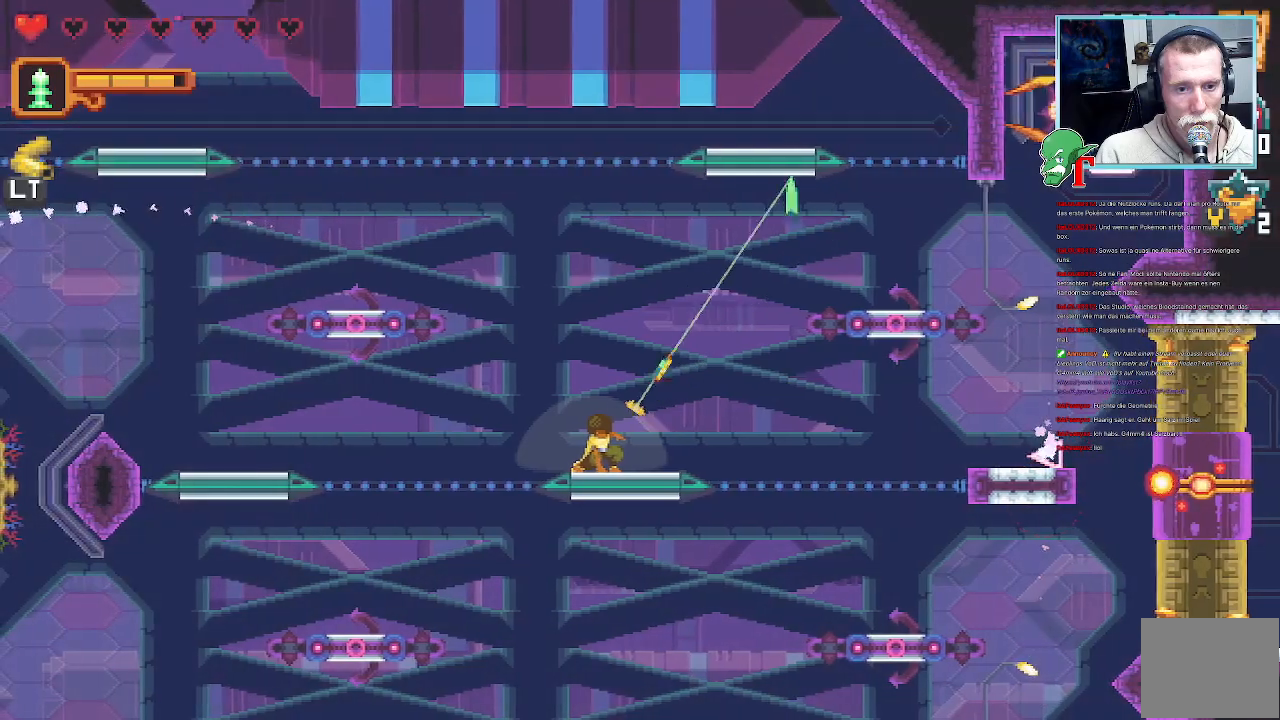
{"buttons": ["CROSS"], "left_stick": "up-right", "right_stick": "center", "events": [[285, "CROSS", "down"]]}
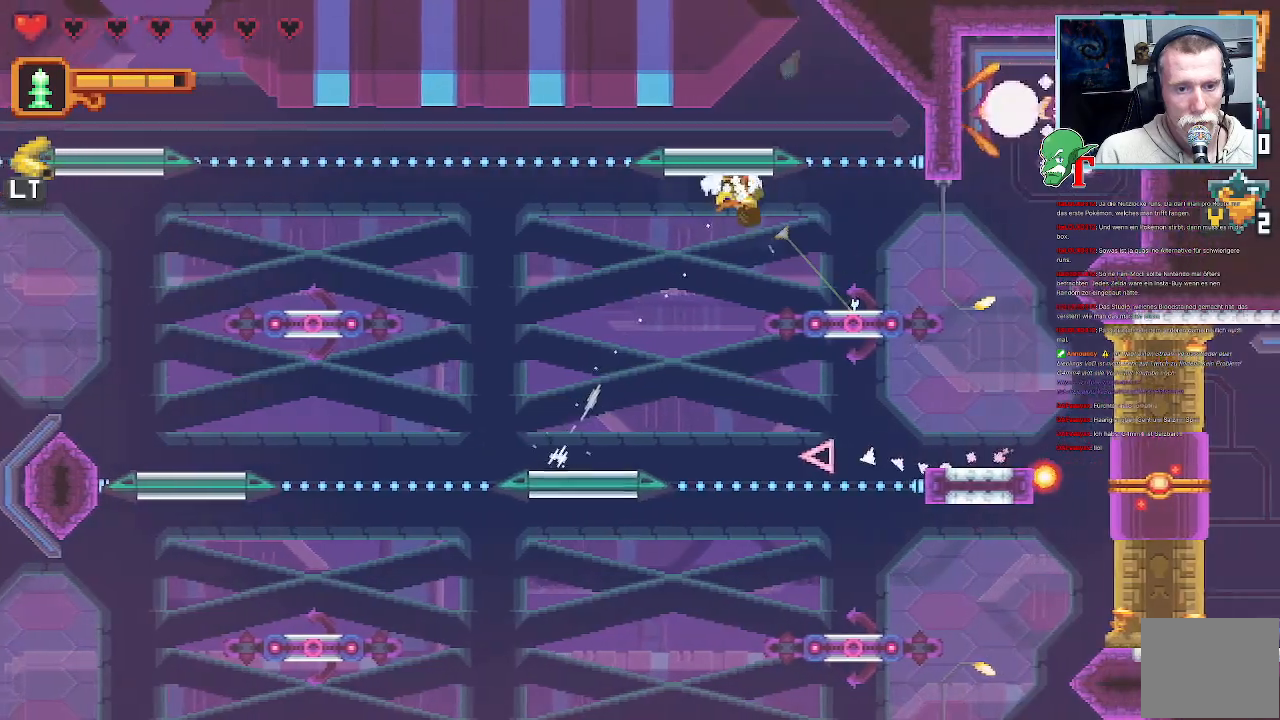
{"buttons": [], "left_stick": "down-left", "right_stick": "center", "events": [[51, "left_stick", "center"], [151, "CROSS", "up"], [168, "left_stick", "down-left"]]}
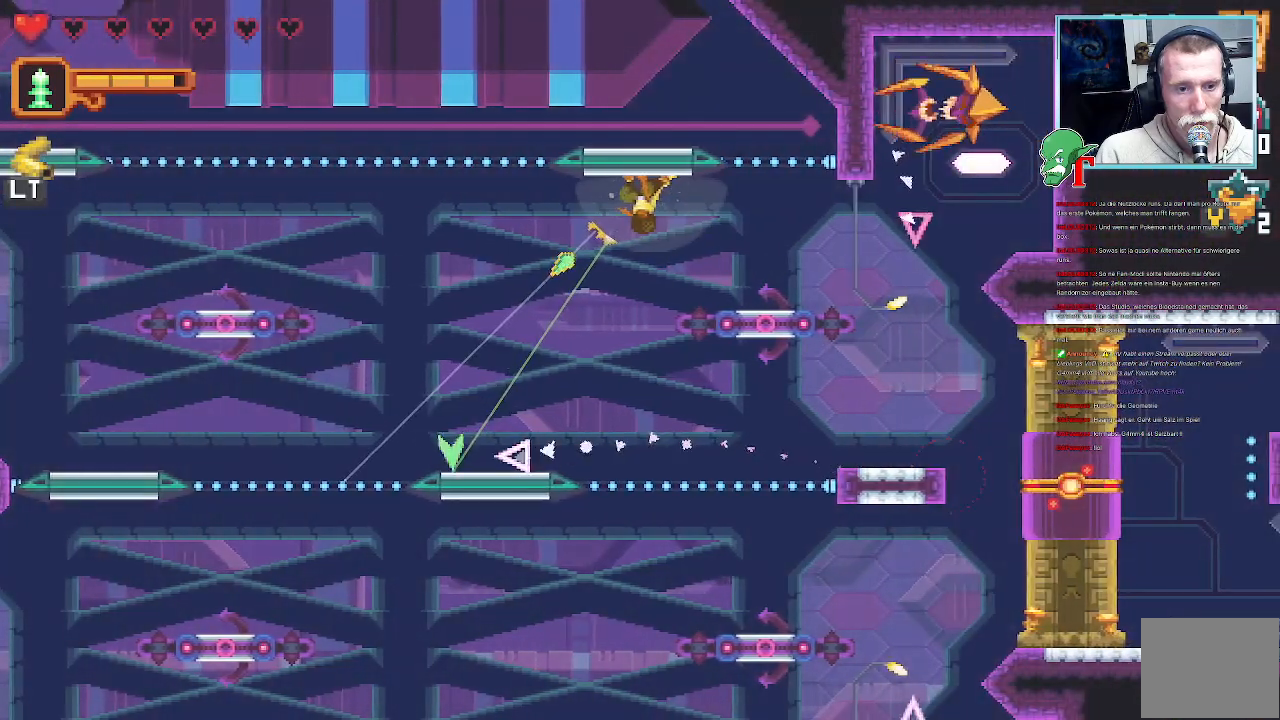
{"buttons": [], "left_stick": "down-left", "right_stick": "center", "events": []}
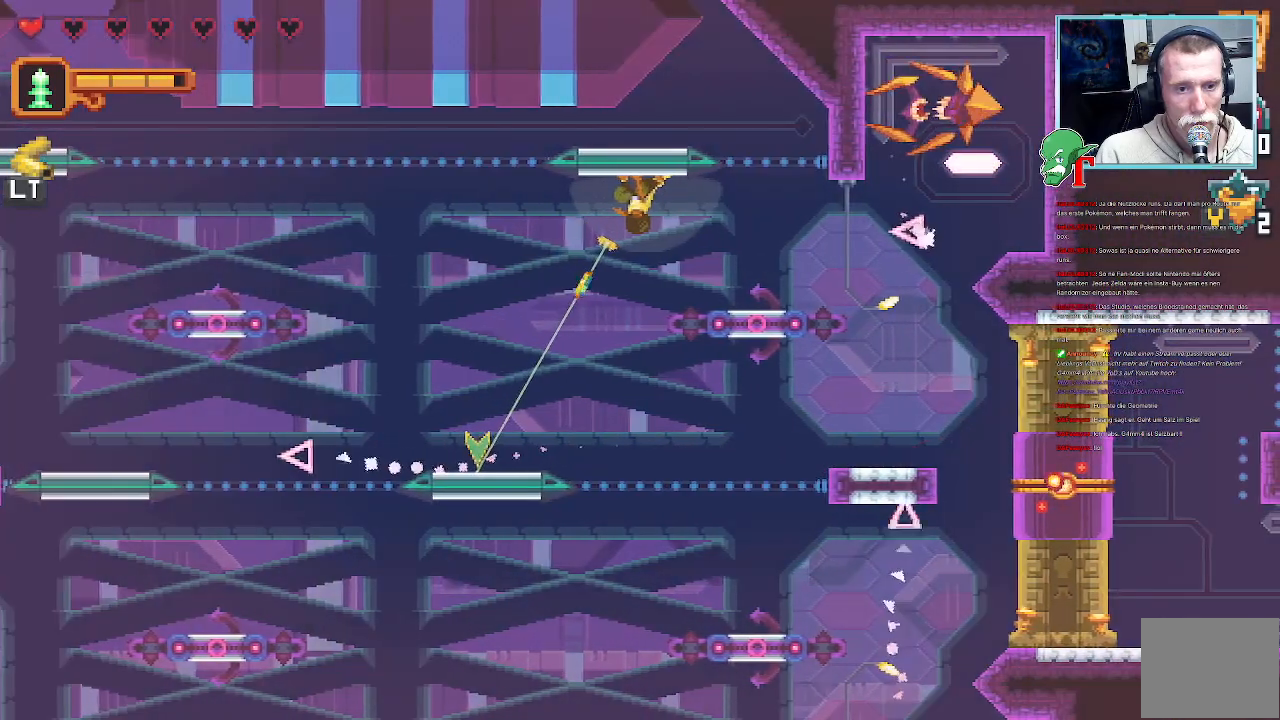
{"buttons": [], "left_stick": "up-right", "right_stick": "center", "events": [[17, "CROSS", "down"], [151, "CROSS", "up"], [201, "left_stick", "center"], [252, "left_stick", "up-right"]]}
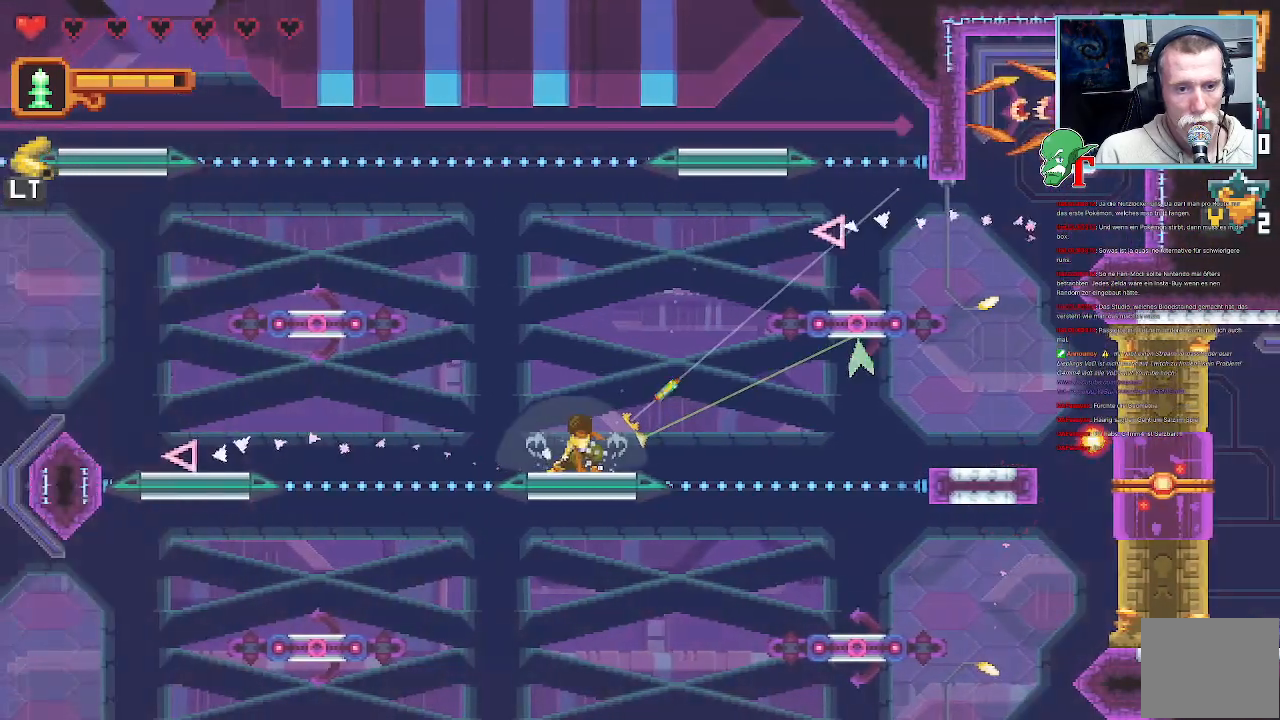
{"buttons": [], "left_stick": "up-right", "right_stick": "center", "events": []}
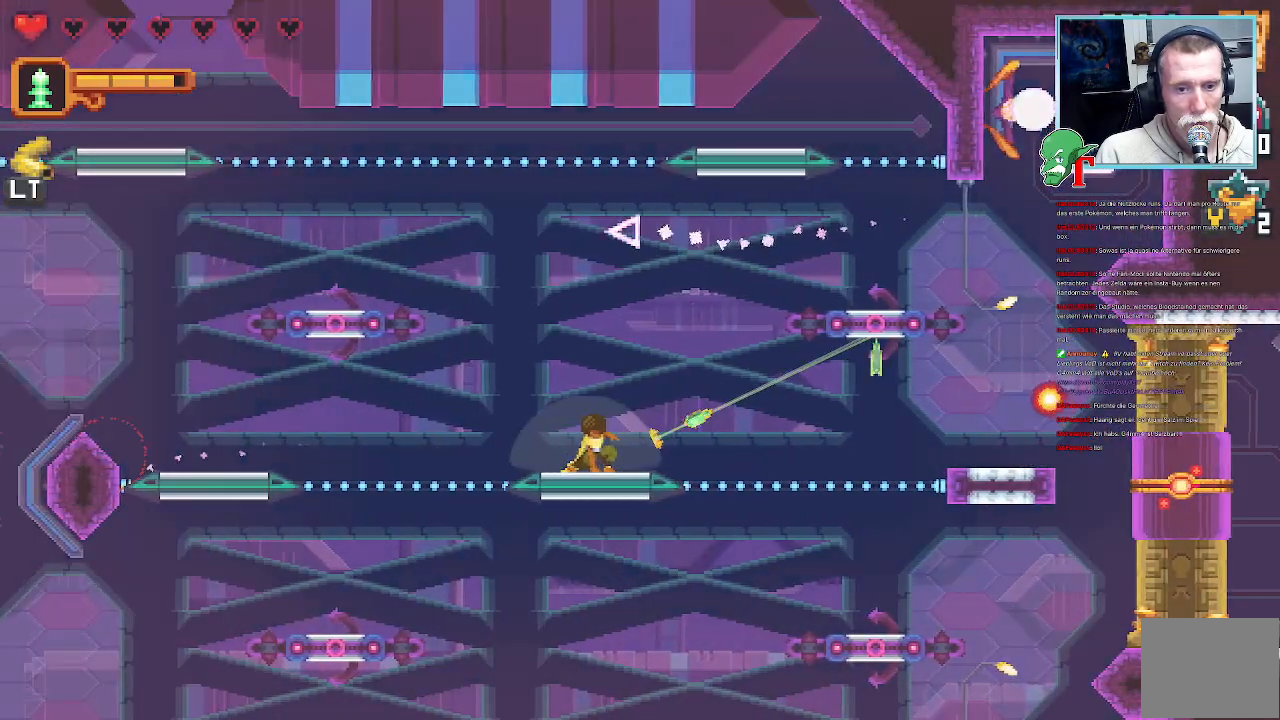
{"buttons": [], "left_stick": "up-right", "right_stick": "center", "events": []}
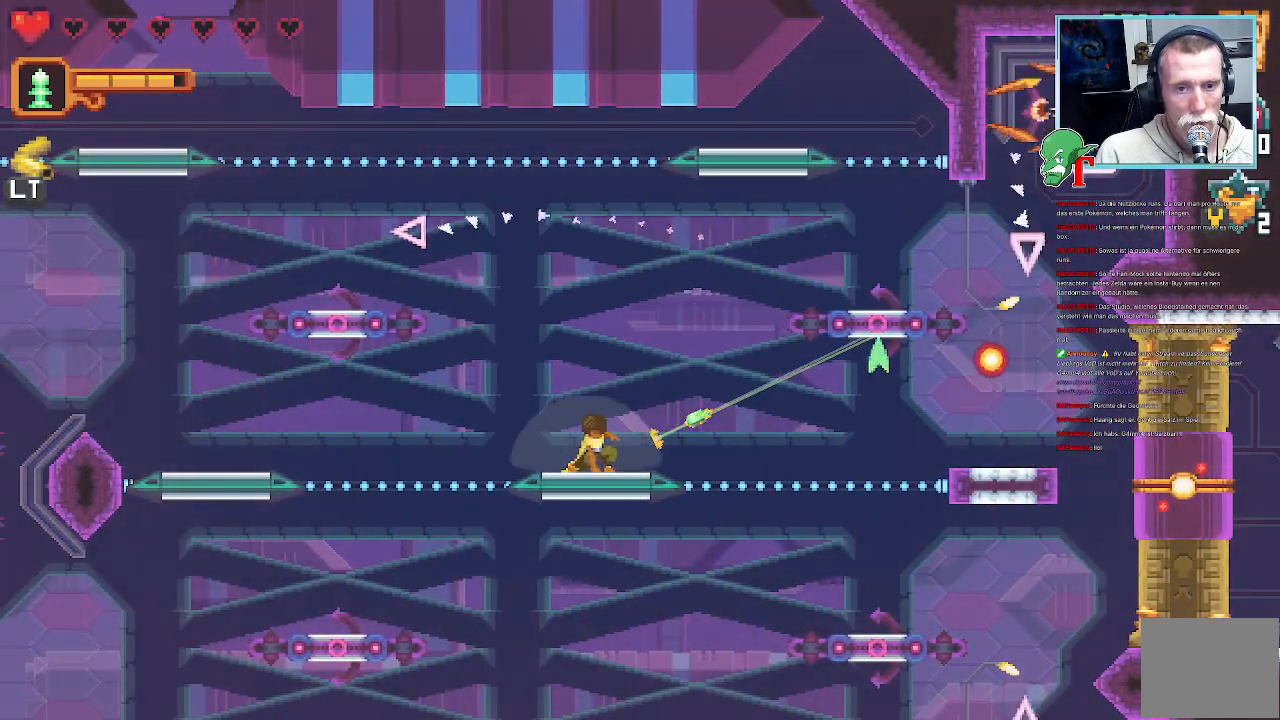
{"buttons": [], "left_stick": "up-right", "right_stick": "center", "events": []}
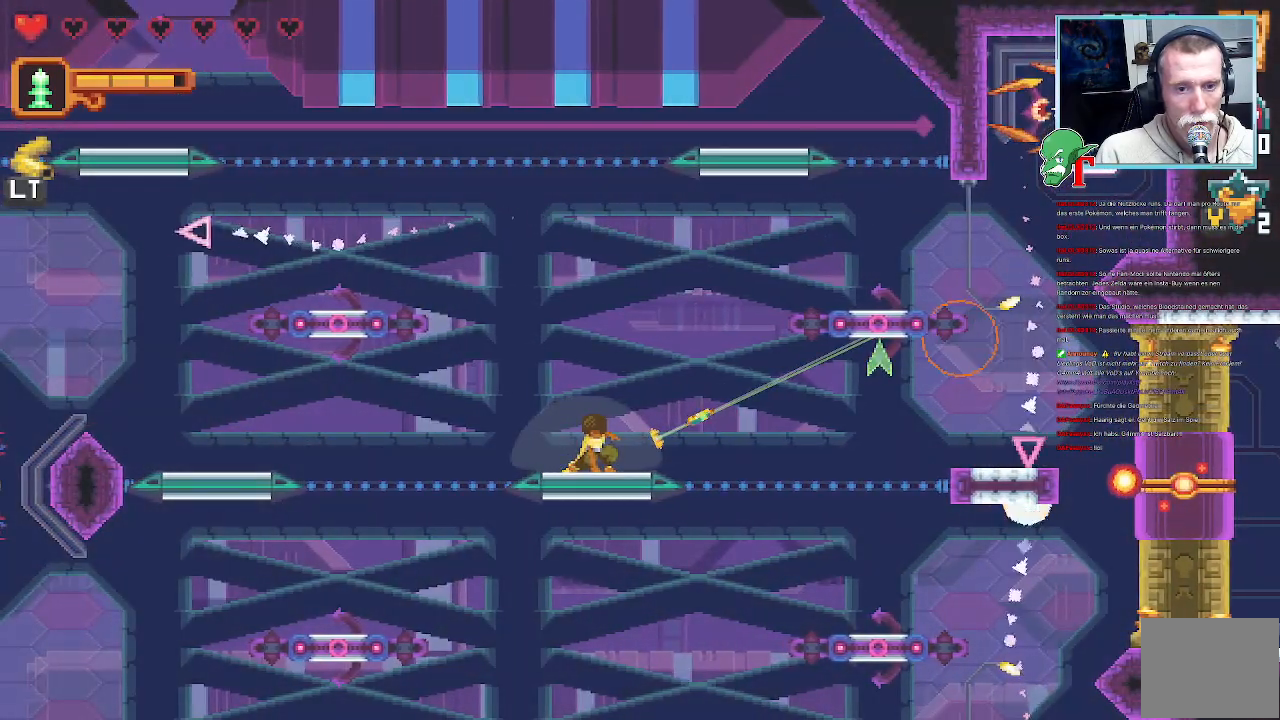
{"buttons": [], "left_stick": "up-right", "right_stick": "center", "events": [[319, "CROSS", "down"], [437, "CROSS", "up"]]}
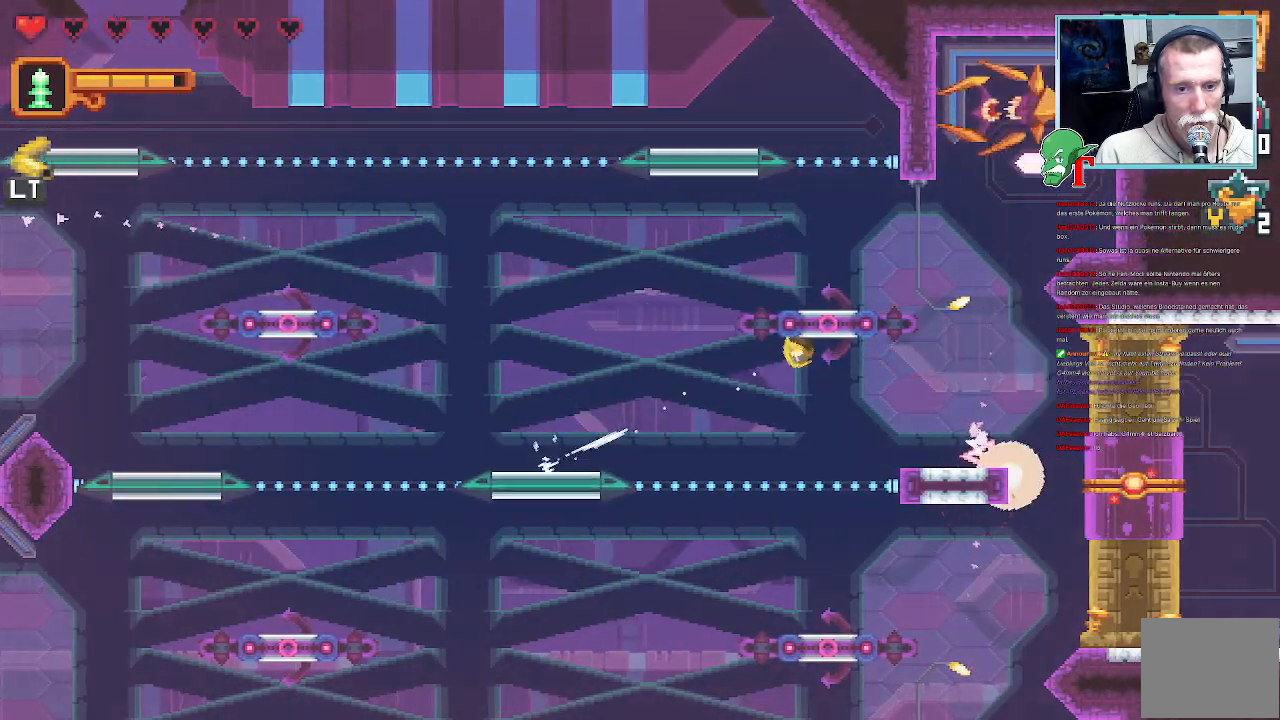
{"buttons": [], "left_stick": "down-right", "right_stick": "center", "events": [[151, "left_stick", "down-right"]]}
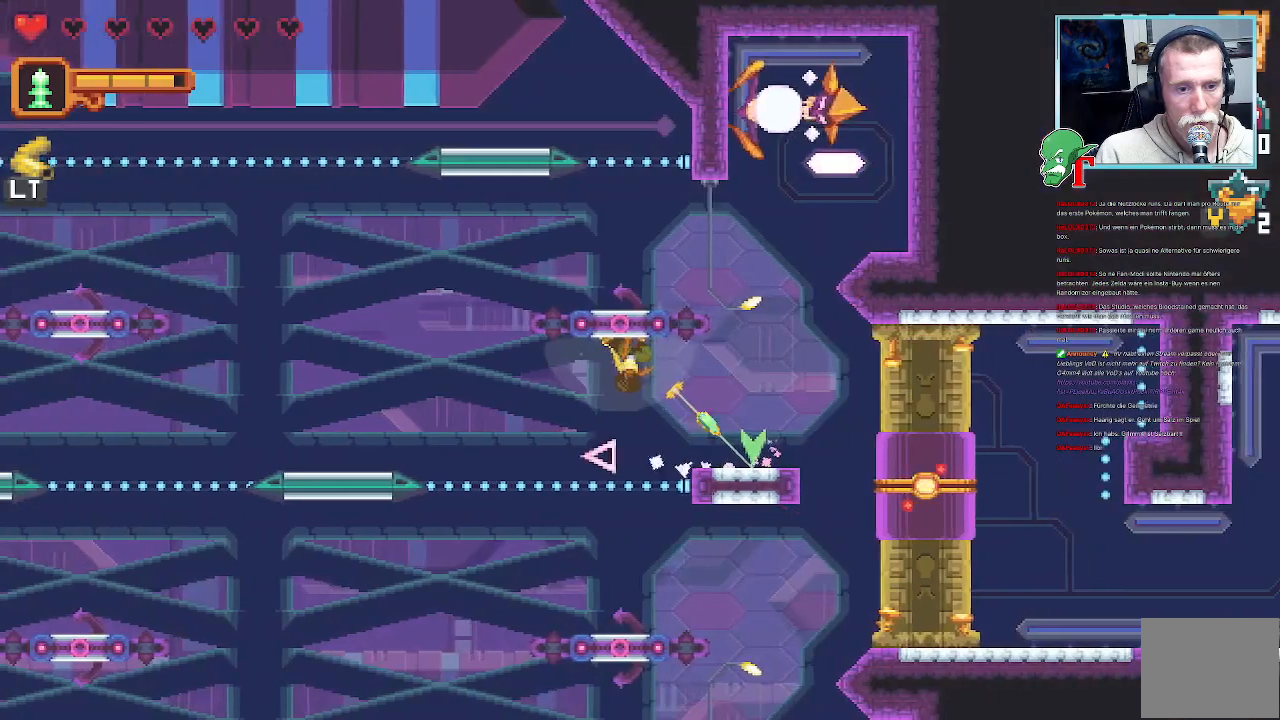
{"buttons": ["SQUARE"], "left_stick": "up-right", "right_stick": "center", "events": [[218, "CROSS", "down"], [352, "CROSS", "up"], [369, "left_stick", "up-right"], [470, "SQUARE", "down"]]}
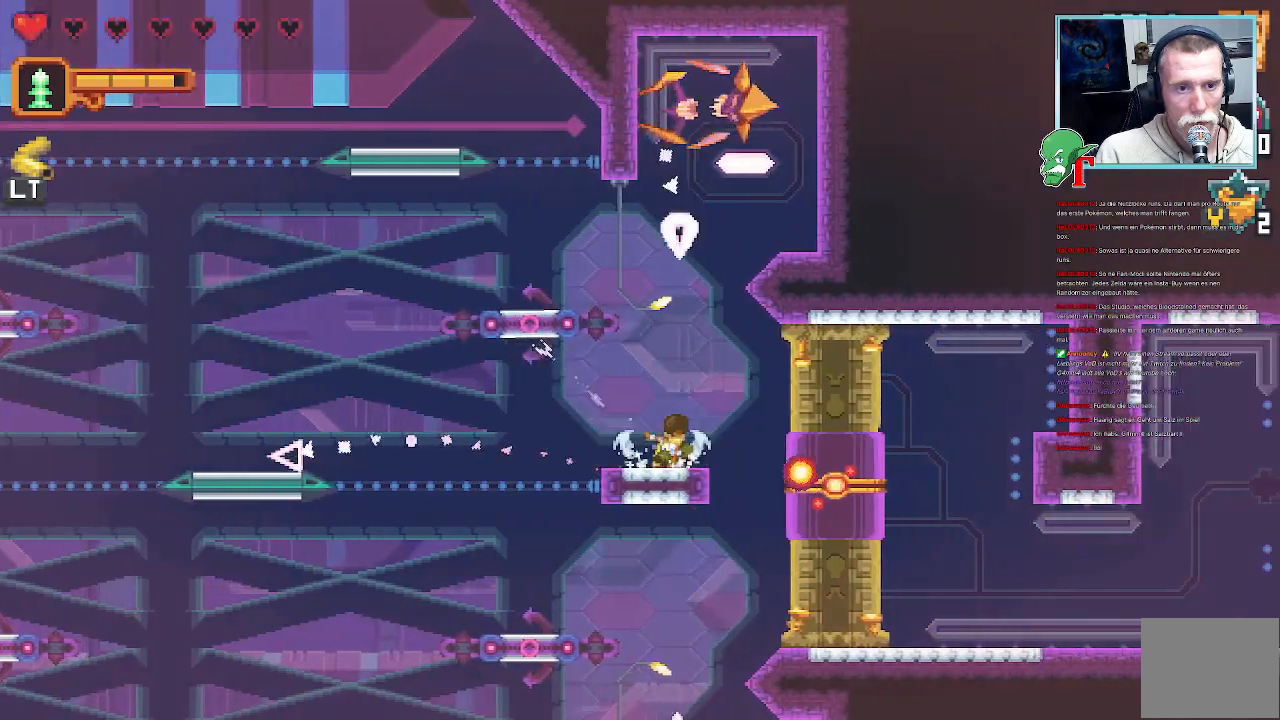
{"buttons": ["CROSS"], "left_stick": "up", "right_stick": "center", "events": [[303, "SQUARE", "up"], [303, "left_stick", "up"], [370, "CROSS", "down"]]}
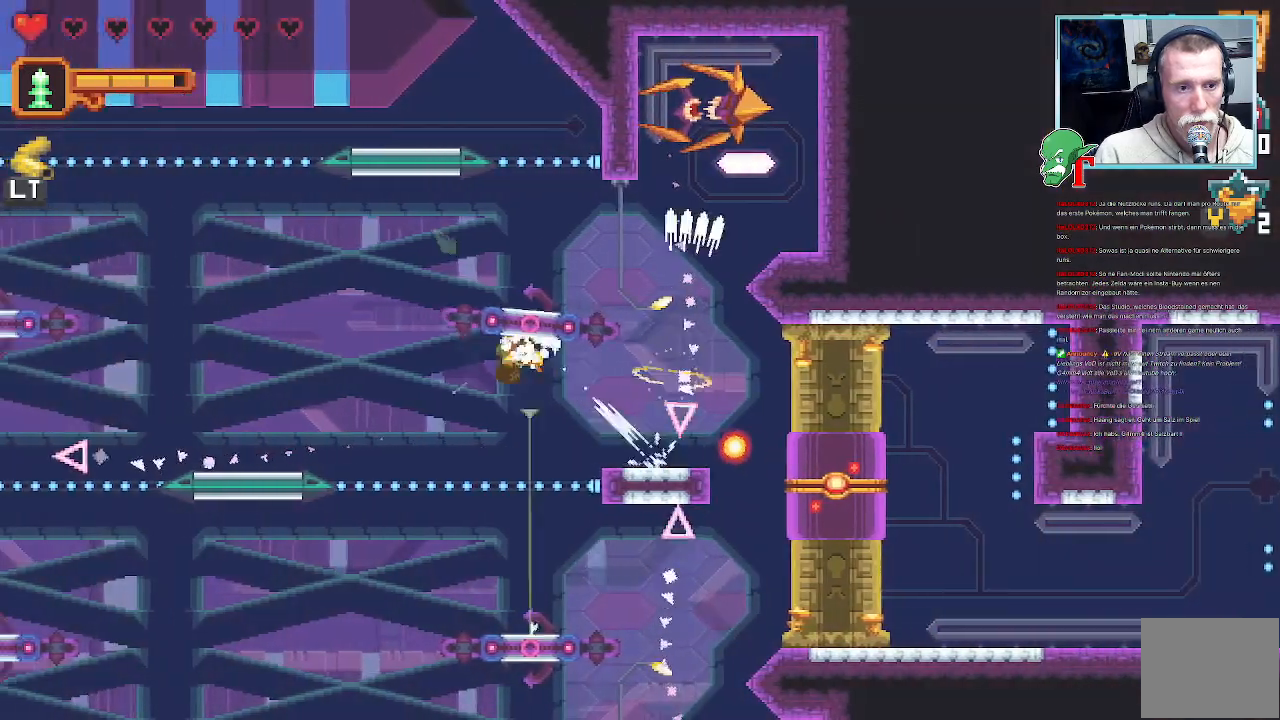
{"buttons": [], "left_stick": "center", "right_stick": "center", "events": [[17, "CROSS", "up"], [403, "left_stick", "center"]]}
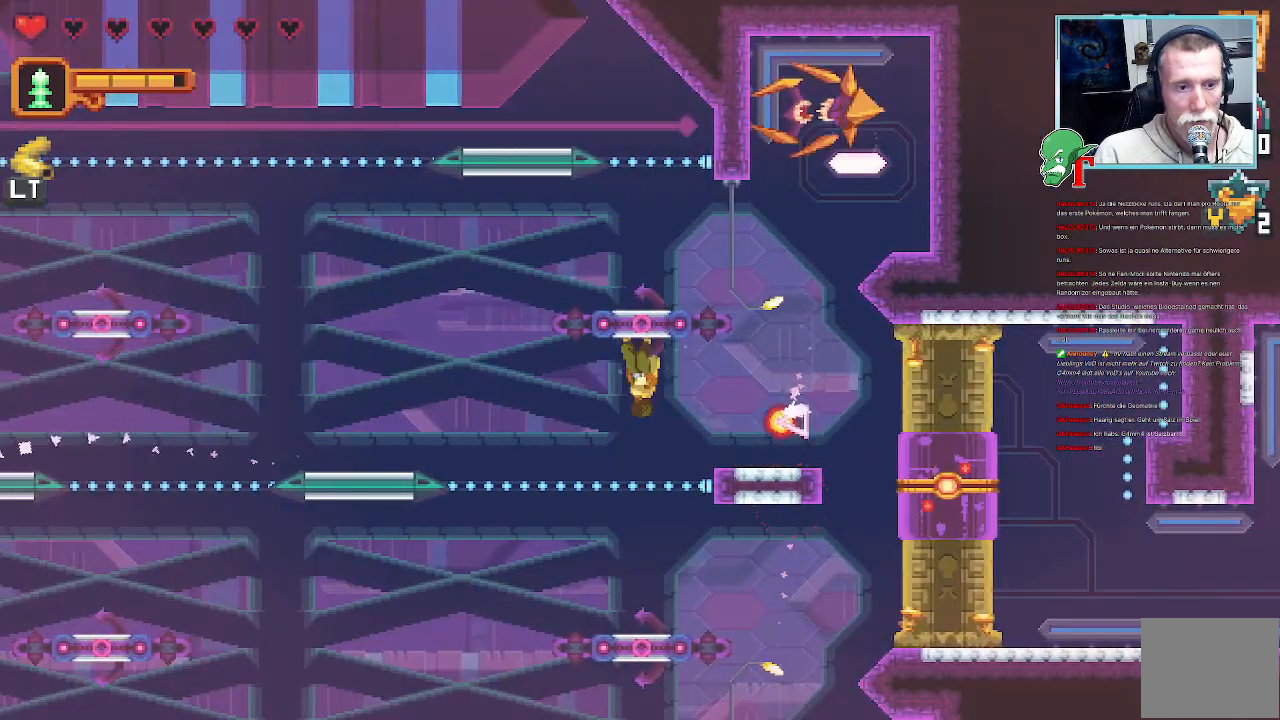
{"buttons": ["CROSS"], "left_stick": "left", "right_stick": "center", "events": [[185, "left_stick", "up-left"], [370, "left_stick", "left"], [403, "CROSS", "down"]]}
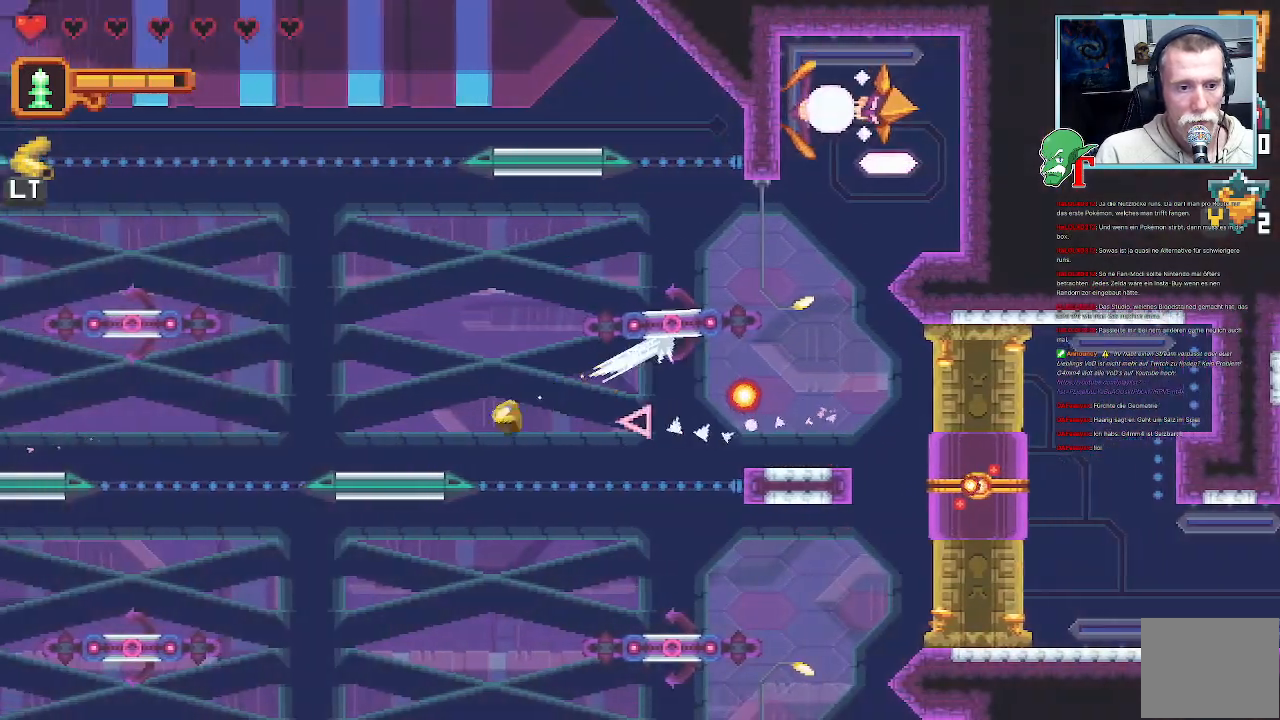
{"buttons": ["CROSS"], "left_stick": "up-left", "right_stick": "center", "events": [[134, "CROSS", "up"], [252, "left_stick", "up-left"], [285, "CROSS", "down"], [369, "L3", "down"], [504, "L3", "up"]]}
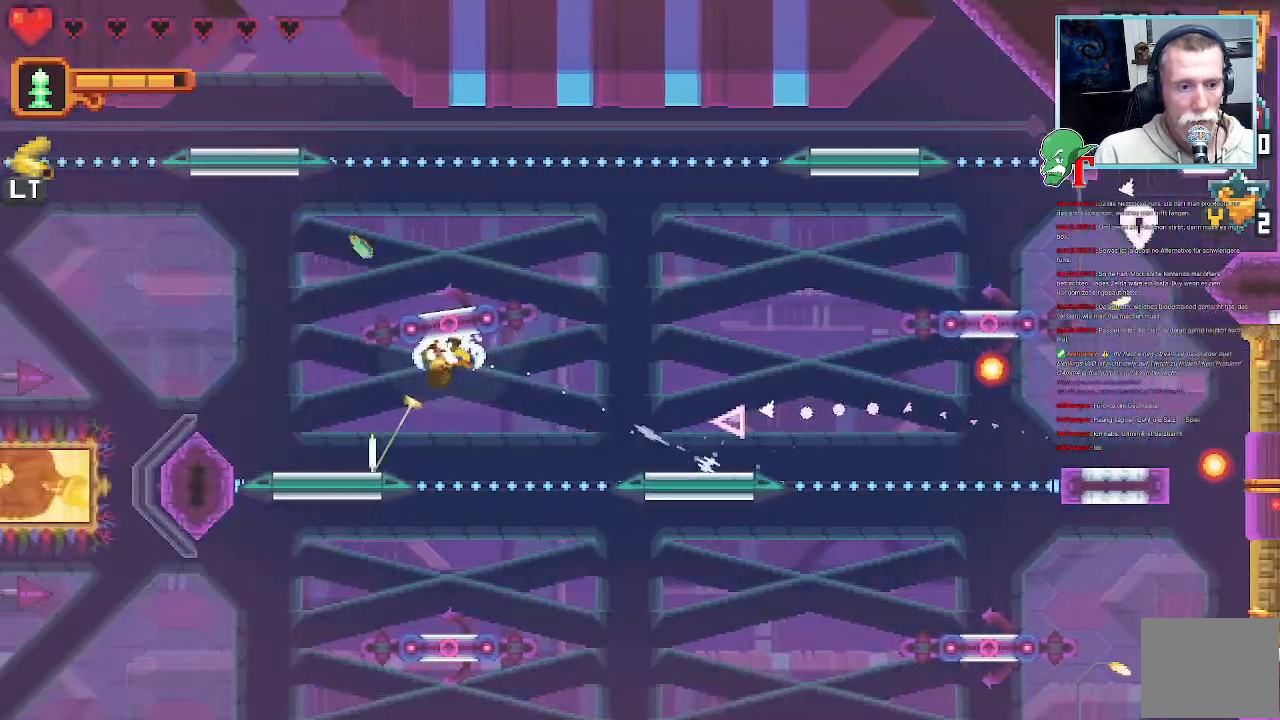
{"buttons": [], "left_stick": "up-left", "right_stick": "center", "events": [[16, "CROSS", "up"]]}
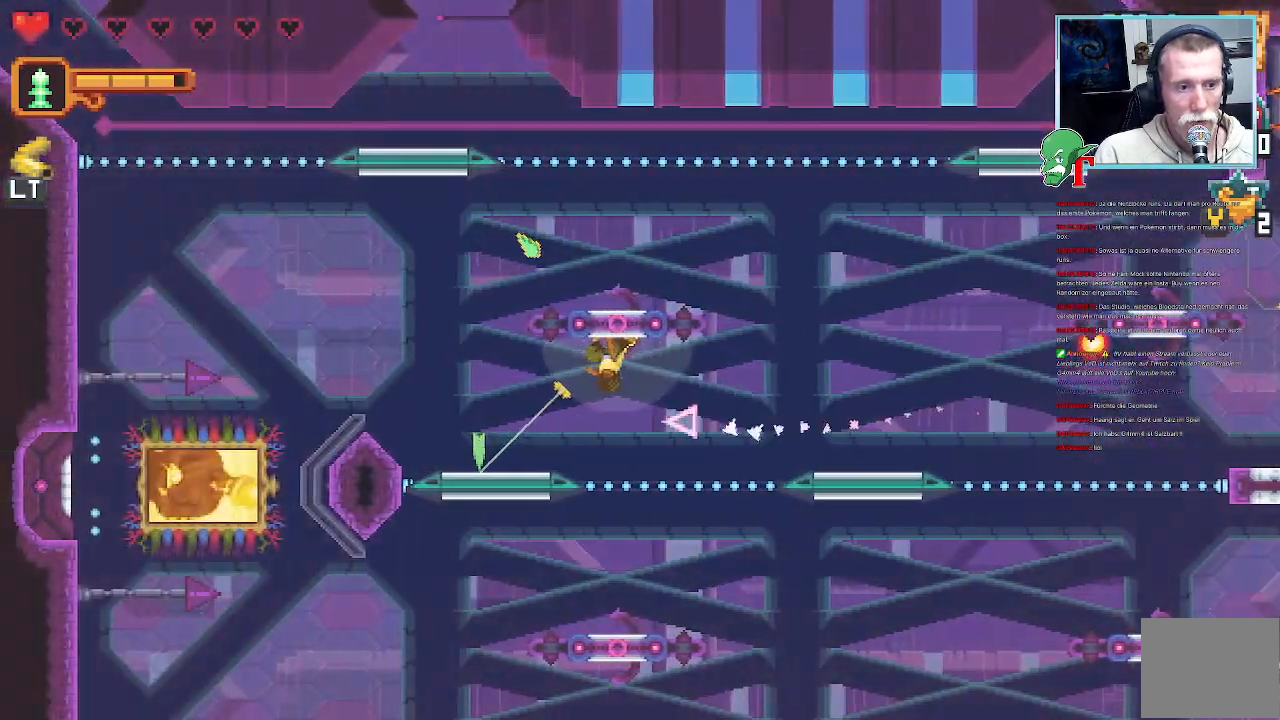
{"buttons": [], "left_stick": "down-right", "right_stick": "center", "events": [[101, "left_stick", "center"], [185, "left_stick", "right"], [353, "left_stick", "down-right"]]}
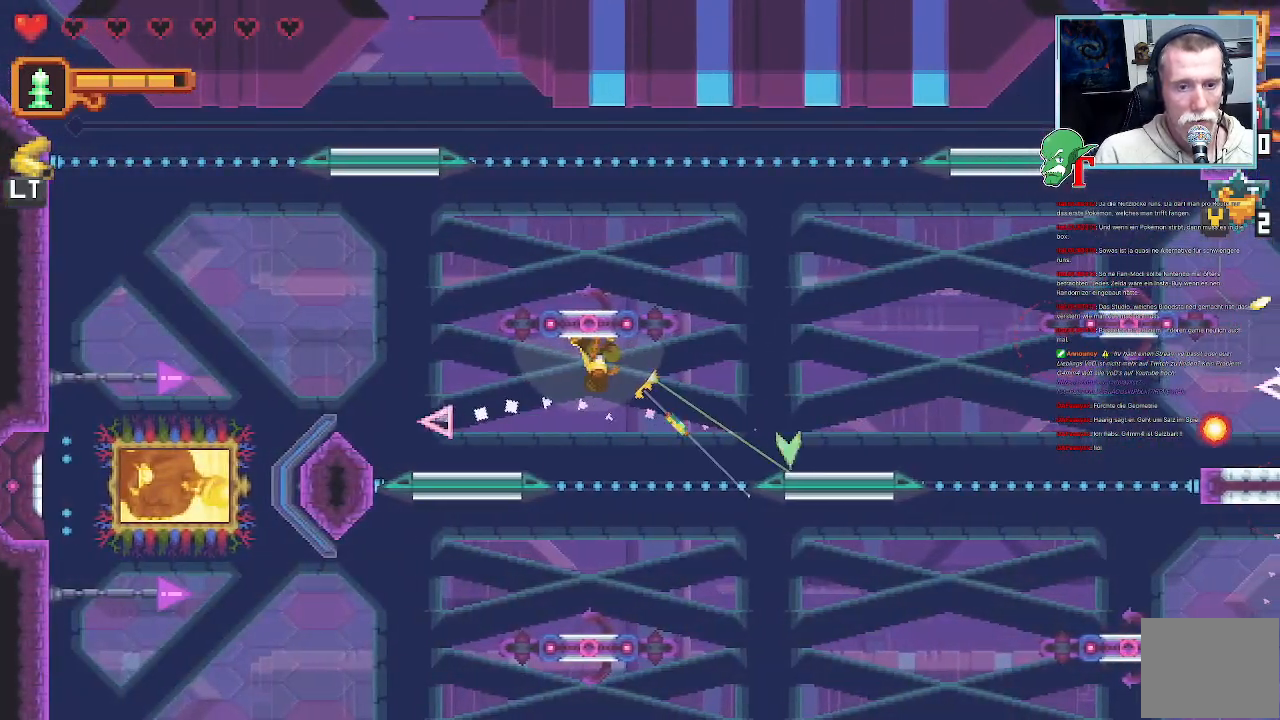
{"buttons": [], "left_stick": "down-right", "right_stick": "center", "events": []}
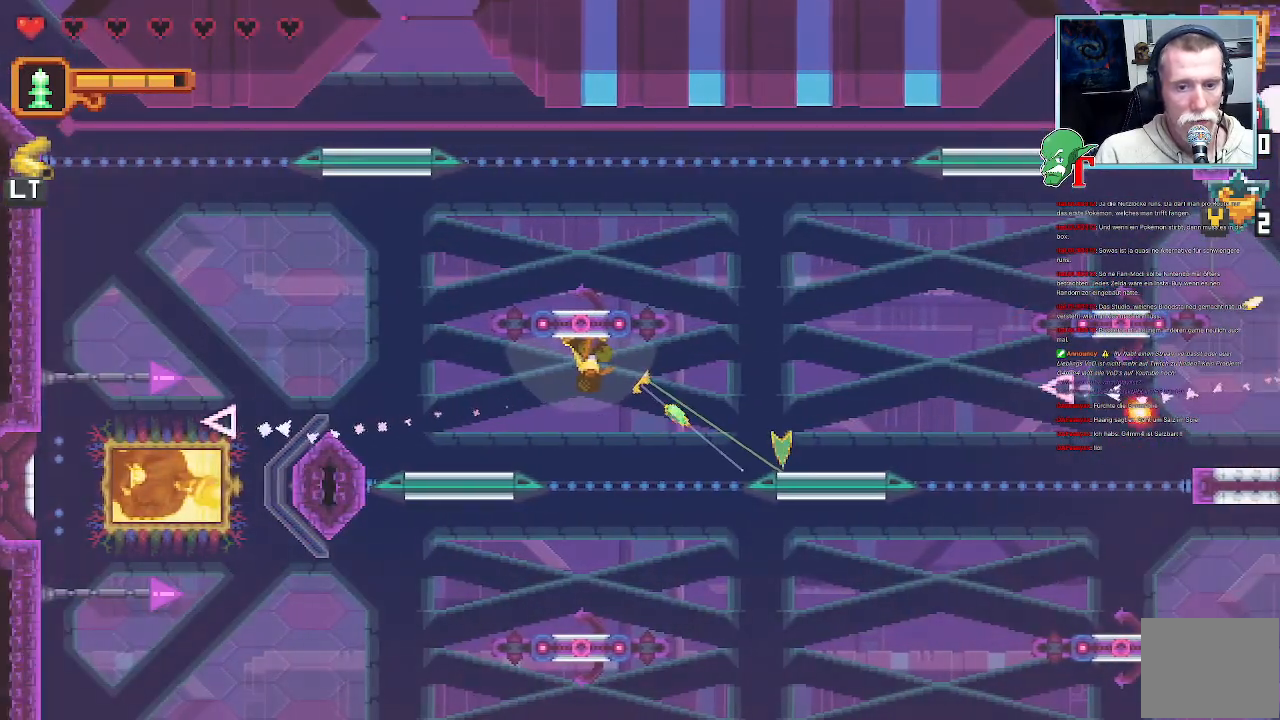
{"buttons": ["CROSS"], "left_stick": "down", "right_stick": "center", "events": [[218, "left_stick", "down"], [437, "CROSS", "down"]]}
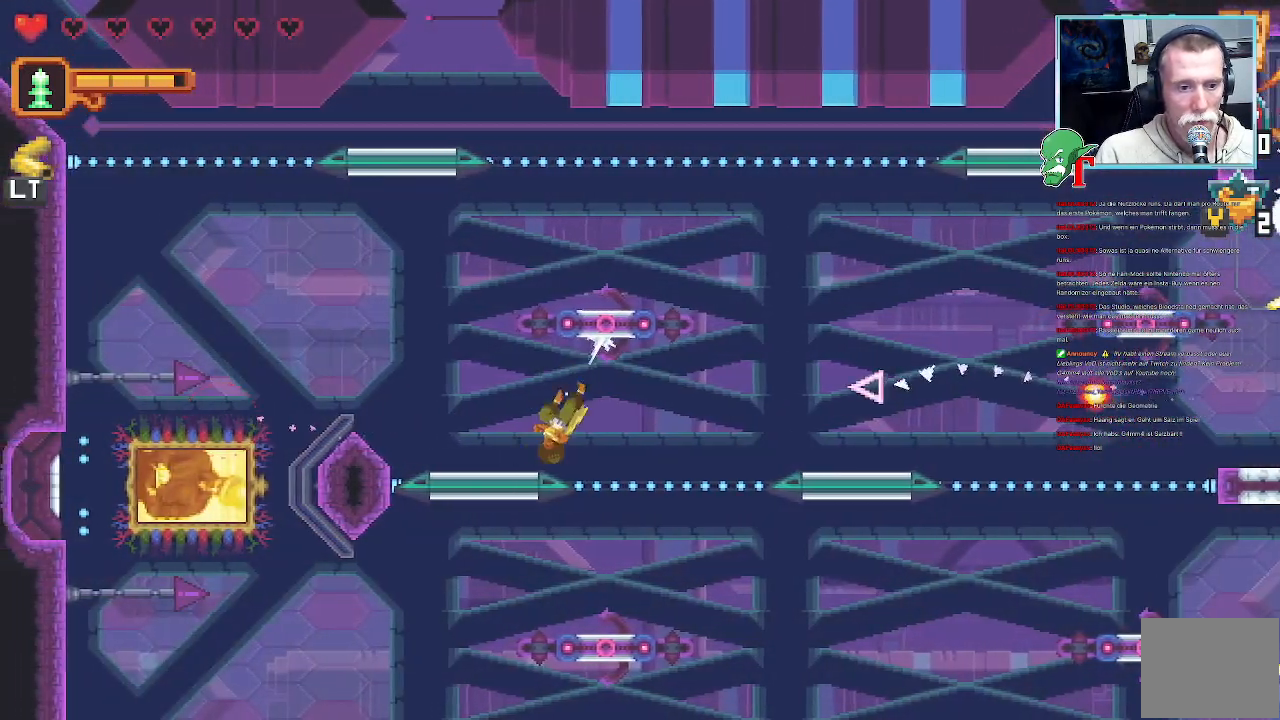
{"buttons": [], "left_stick": "center", "right_stick": "center", "events": [[84, "CROSS", "up"], [285, "left_stick", "down-right"], [504, "left_stick", "center"]]}
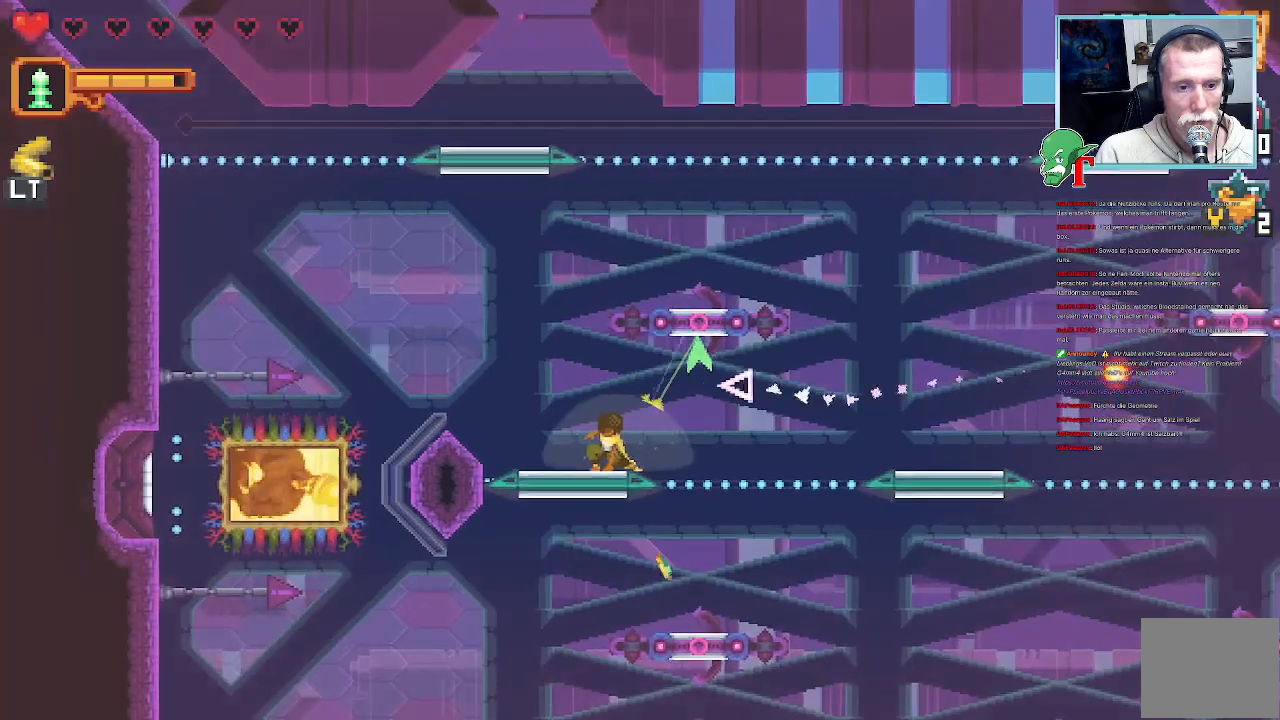
{"buttons": [], "left_stick": "up", "right_stick": "center", "events": [[201, "left_stick", "up-left"], [486, "left_stick", "up"]]}
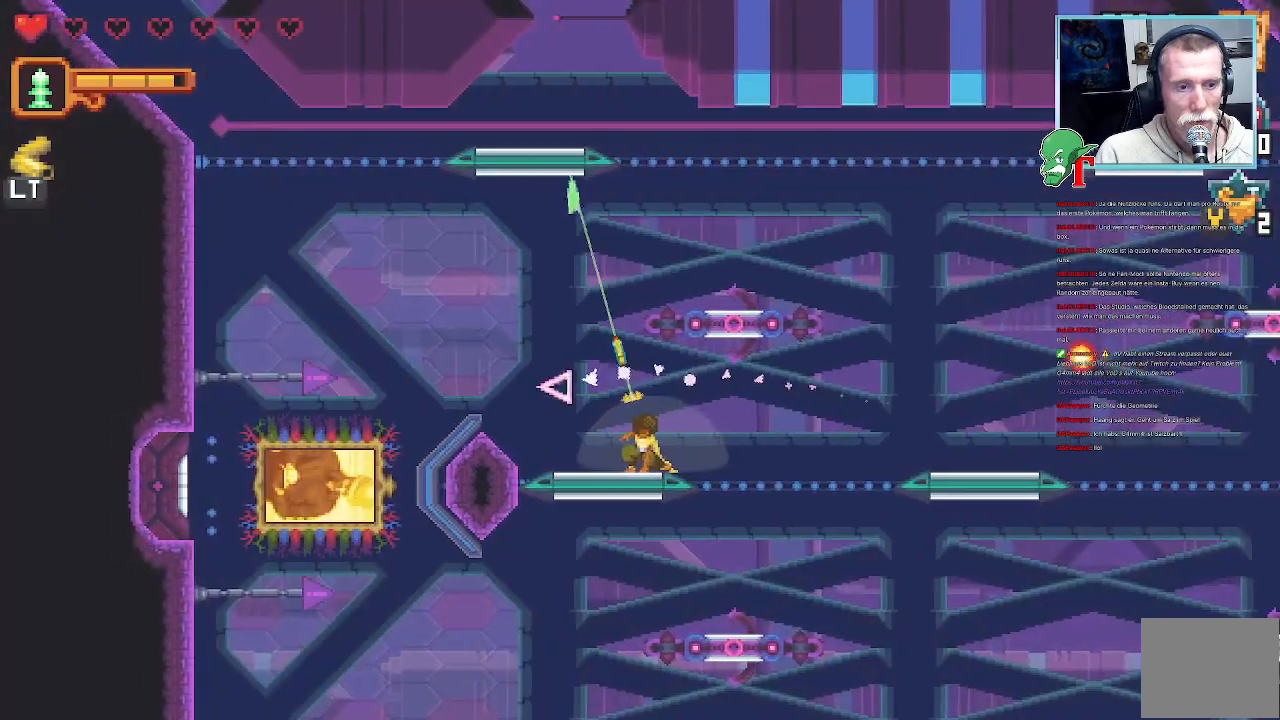
{"buttons": [], "left_stick": "up", "right_stick": "center", "events": [[185, "CROSS", "down"], [386, "CROSS", "up"]]}
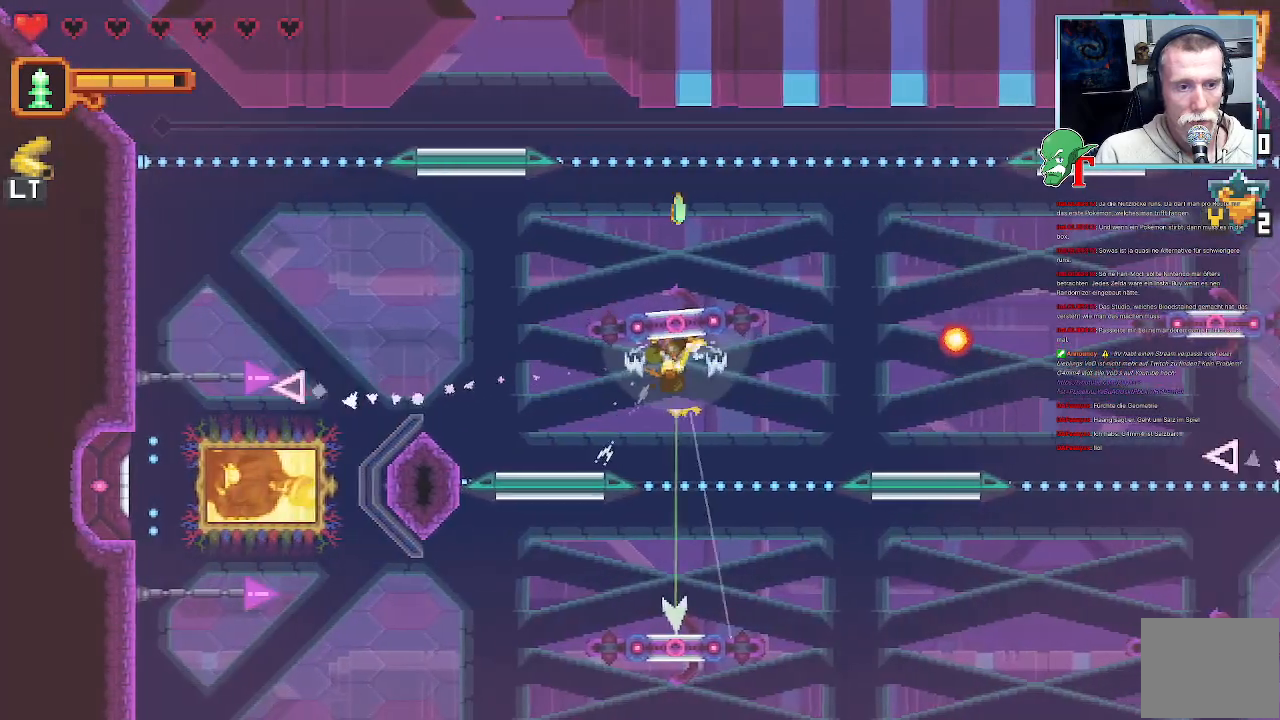
{"buttons": ["CROSS"], "left_stick": "down-left", "right_stick": "center", "events": [[151, "left_stick", "center"], [202, "left_stick", "left"], [269, "left_stick", "down-left"], [370, "CROSS", "down"]]}
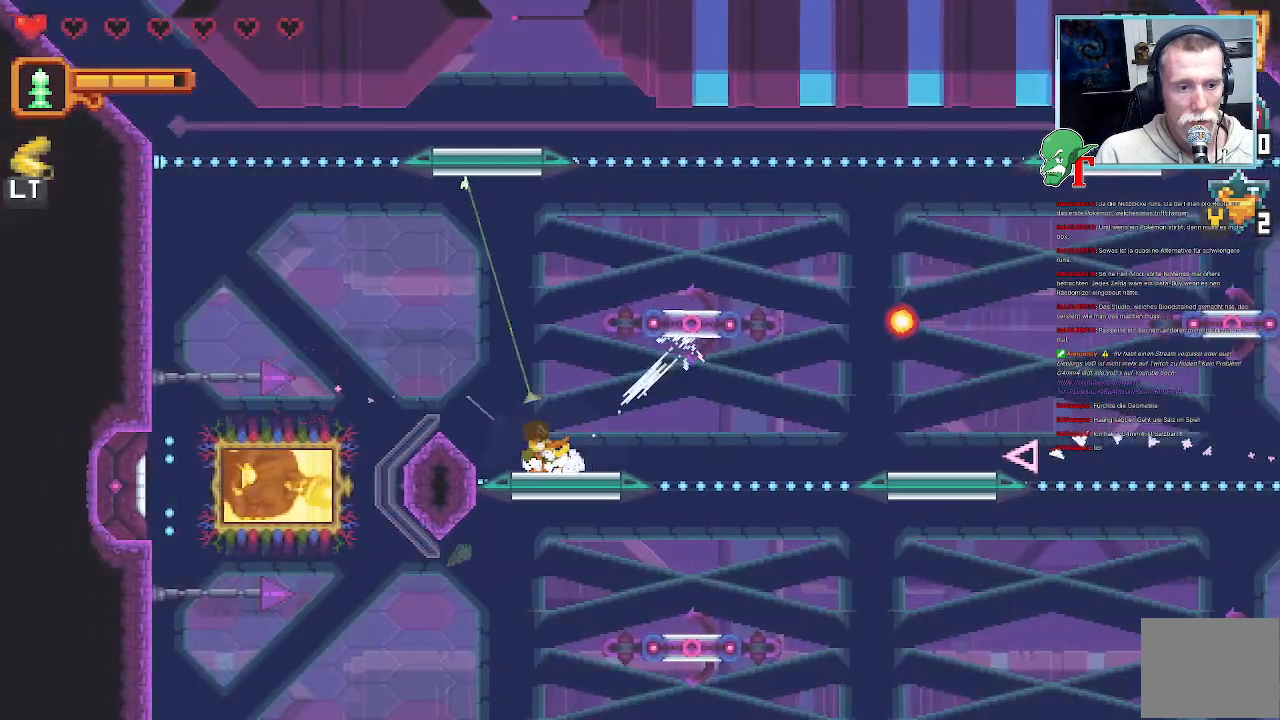
{"buttons": [], "left_stick": "right", "right_stick": "center", "events": [[67, "left_stick", "up-left"], [84, "CROSS", "up"], [168, "CROSS", "down"], [302, "CROSS", "up"], [403, "left_stick", "up-right"], [453, "left_stick", "right"]]}
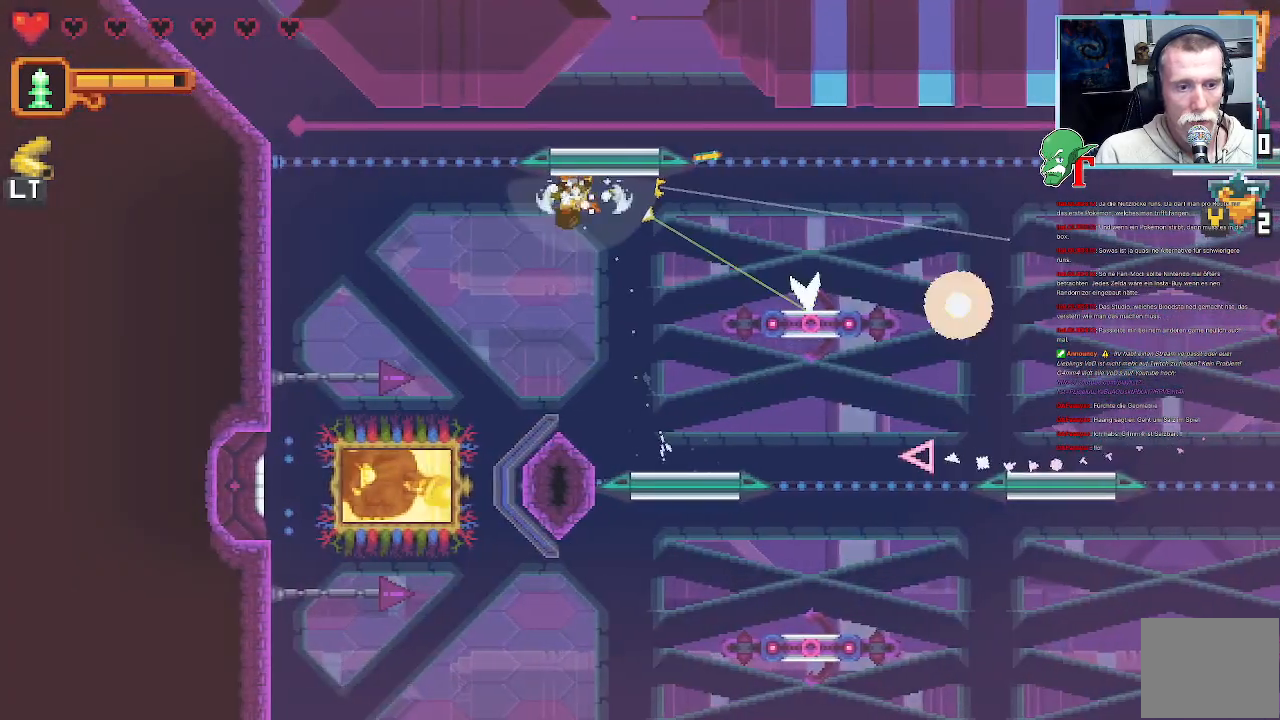
{"buttons": [], "left_stick": "right", "right_stick": "center", "events": [[100, "left_stick", "center"], [369, "left_stick", "right"]]}
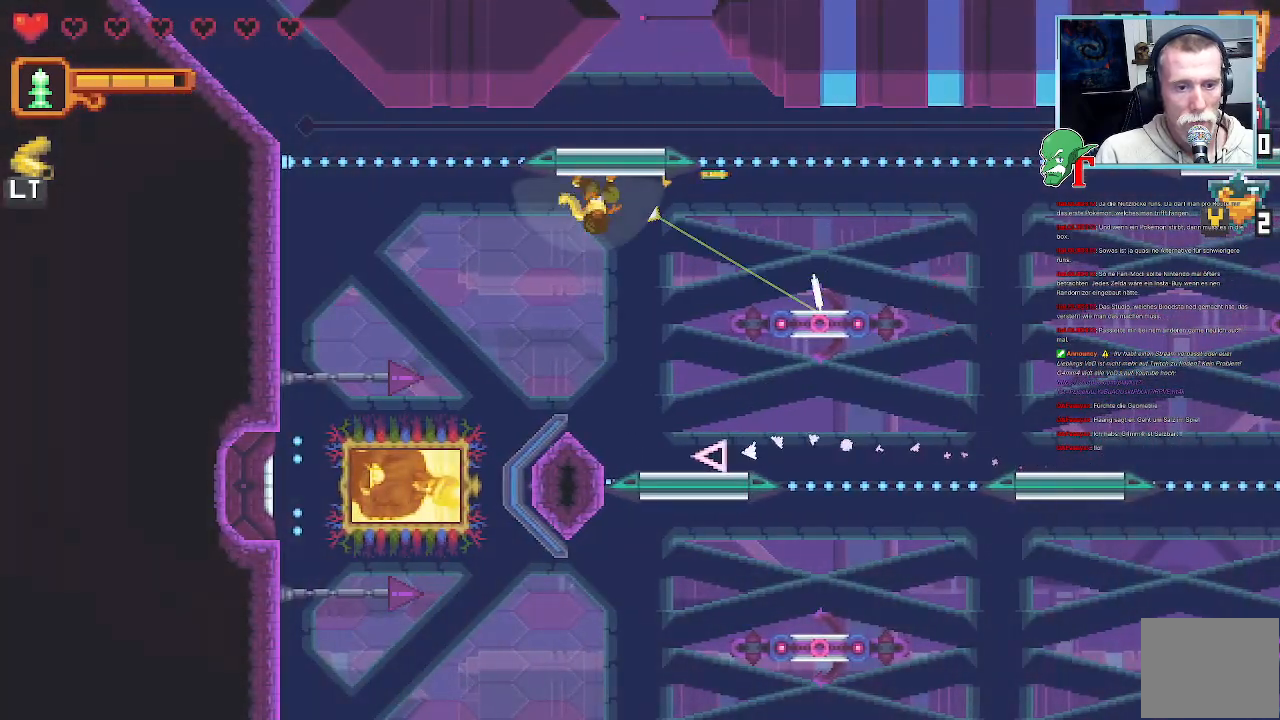
{"buttons": [], "left_stick": "down-right", "right_stick": "center", "events": [[84, "left_stick", "down-right"]]}
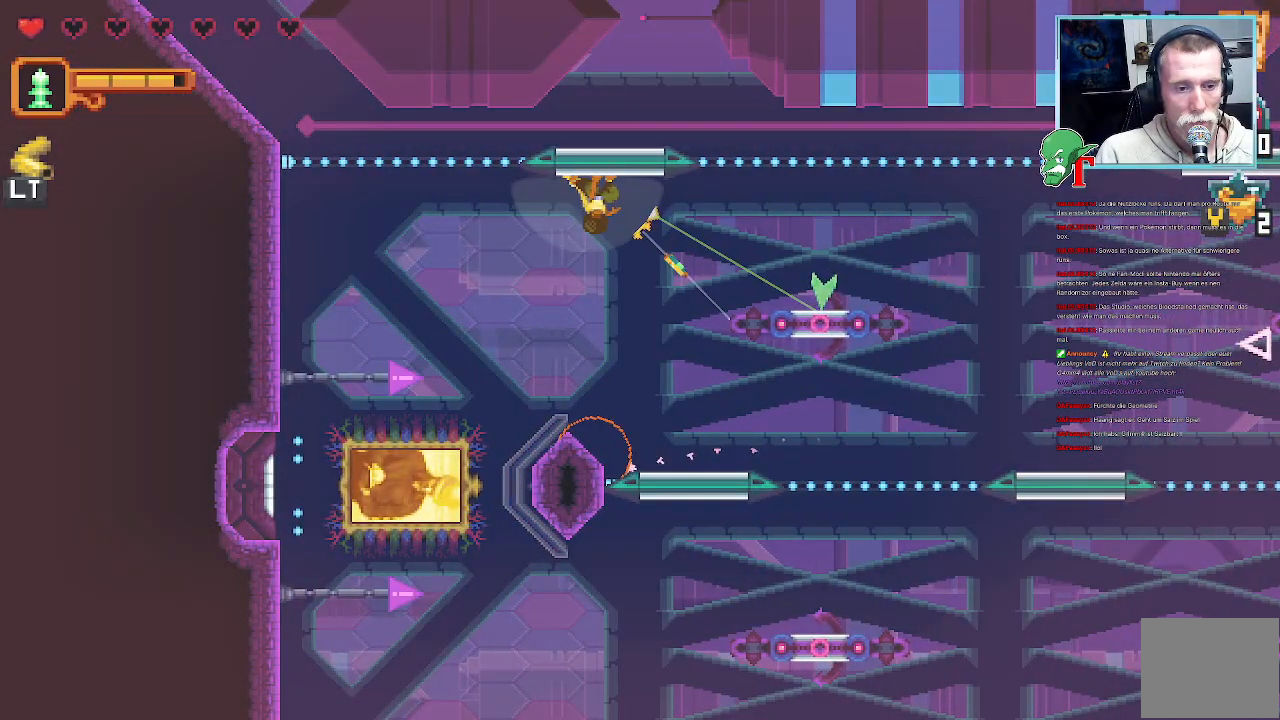
{"buttons": ["CROSS"], "left_stick": "down-right", "right_stick": "center", "events": [[454, "CROSS", "down"]]}
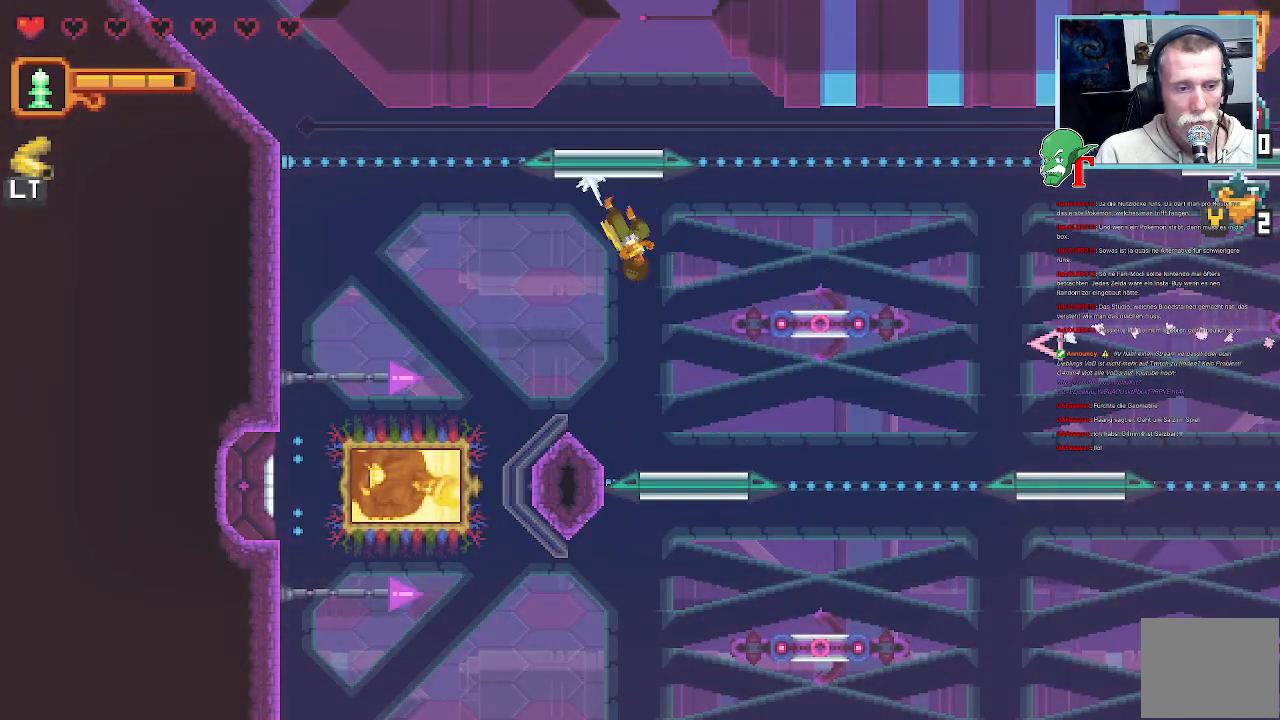
{"buttons": [], "left_stick": "up-right", "right_stick": "center", "events": [[134, "CROSS", "up"], [403, "left_stick", "up-right"]]}
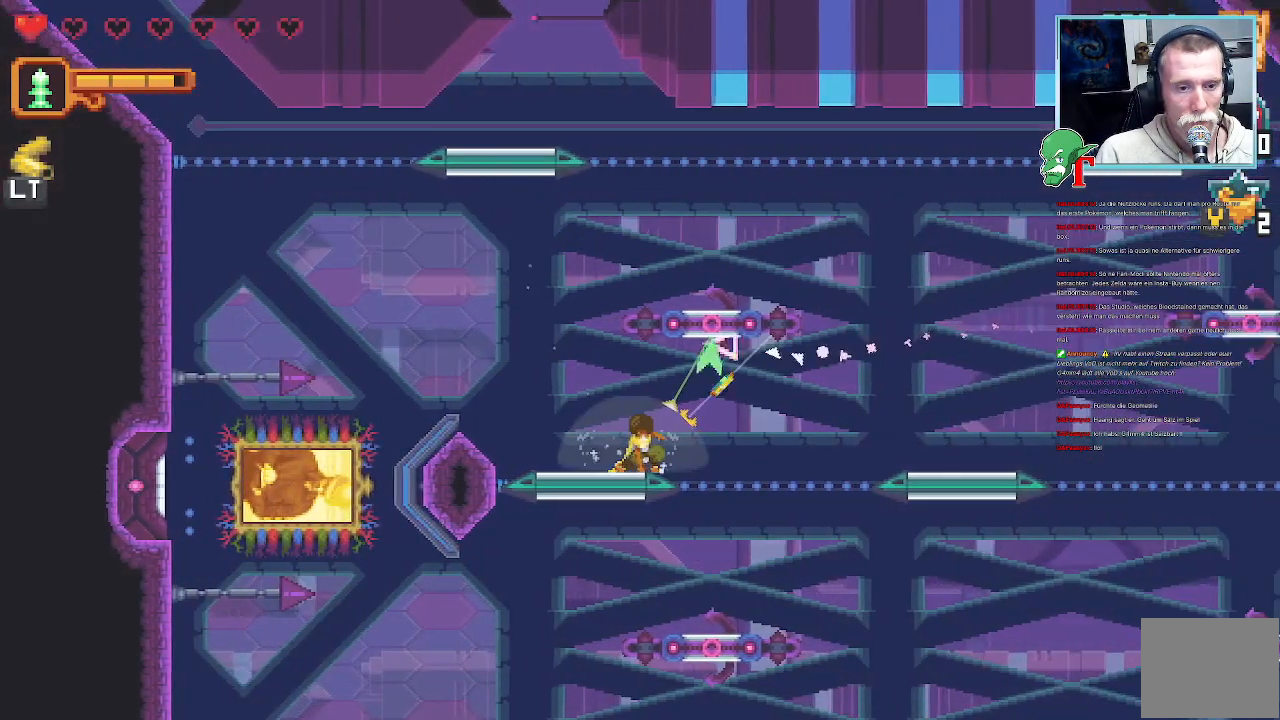
{"buttons": [], "left_stick": "up-right", "right_stick": "center", "events": []}